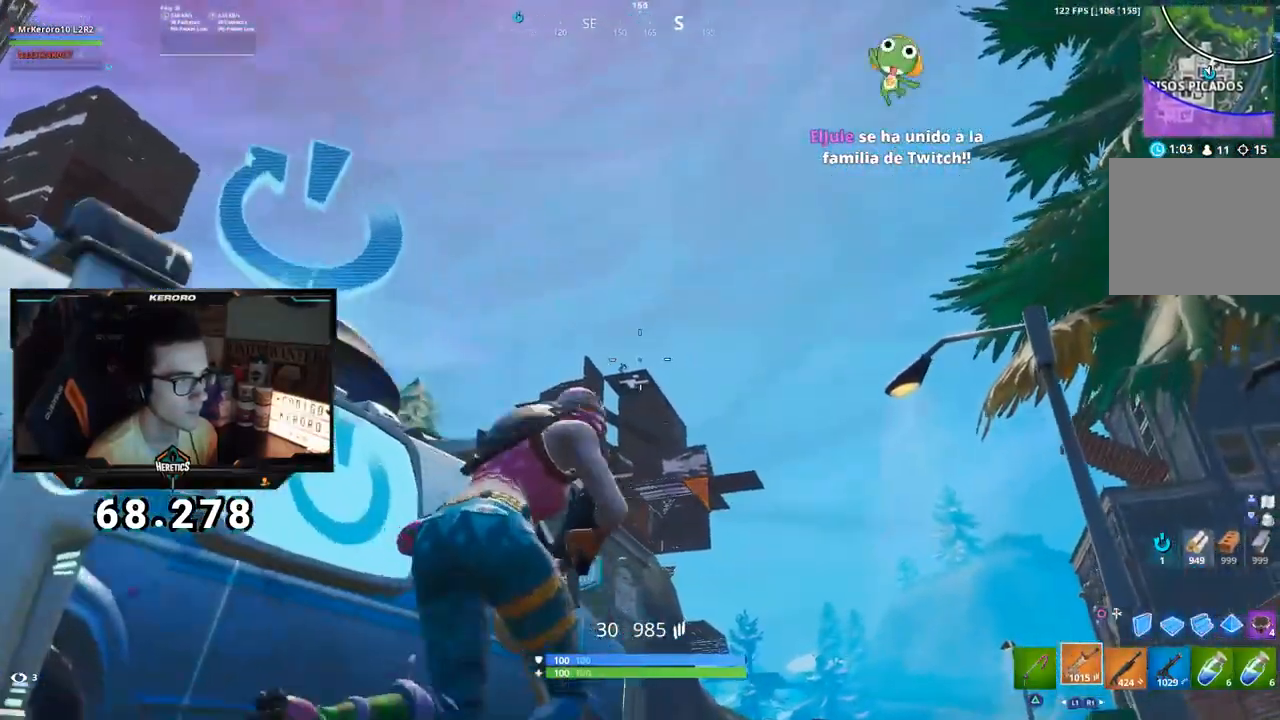
Gameplay with a controller (PlayStation layout); each line is a JSON object with the inputs held at the frame after it. "events" lists button and stick changes between this image and that frame as [ms after this image, input, new state], when the widget could be followed in between.
{"buttons": ["L2"], "left_stick": "center", "right_stick": "center", "events": [[33, "left_stick", "left"], [166, "L2", "up"], [250, "L2", "down"], [250, "left_stick", "center"]]}
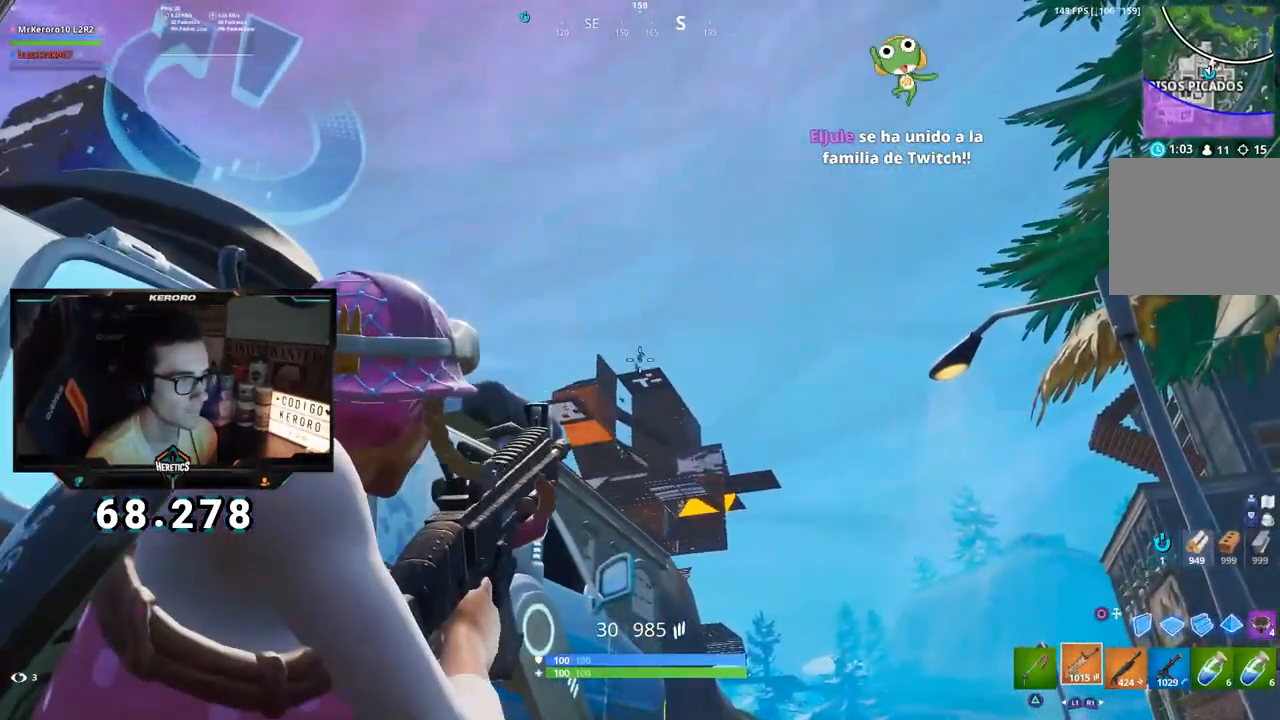
{"buttons": [], "left_stick": "center", "right_stick": "center", "events": [[117, "R2", "down"], [184, "L2", "up"], [217, "R2", "up"], [267, "L2", "down"], [384, "R2", "down"], [467, "L2", "up"], [501, "R2", "up"]]}
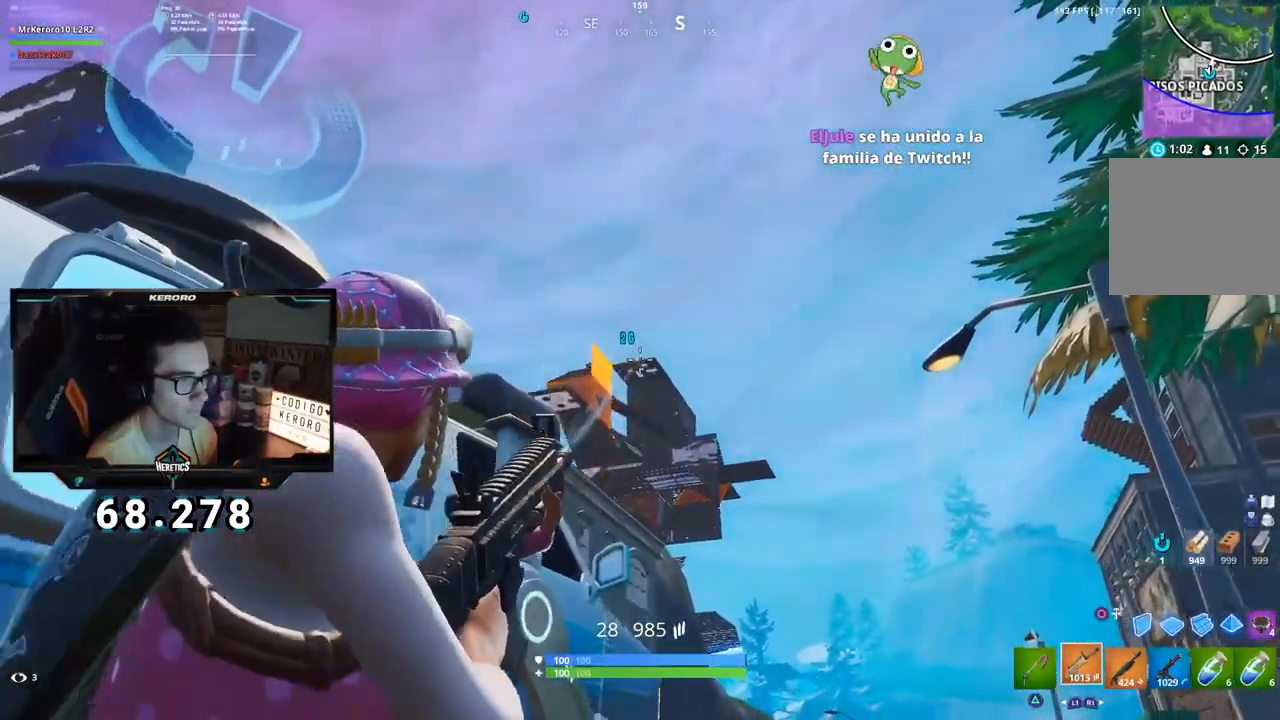
{"buttons": ["L2"], "left_stick": "center", "right_stick": "center", "events": [[66, "L2", "down"], [83, "right_stick", "up"], [166, "R2", "down"], [166, "right_stick", "center"], [266, "L2", "up"], [266, "R2", "up"], [300, "right_stick", "down"], [383, "right_stick", "center"], [417, "L2", "down"]]}
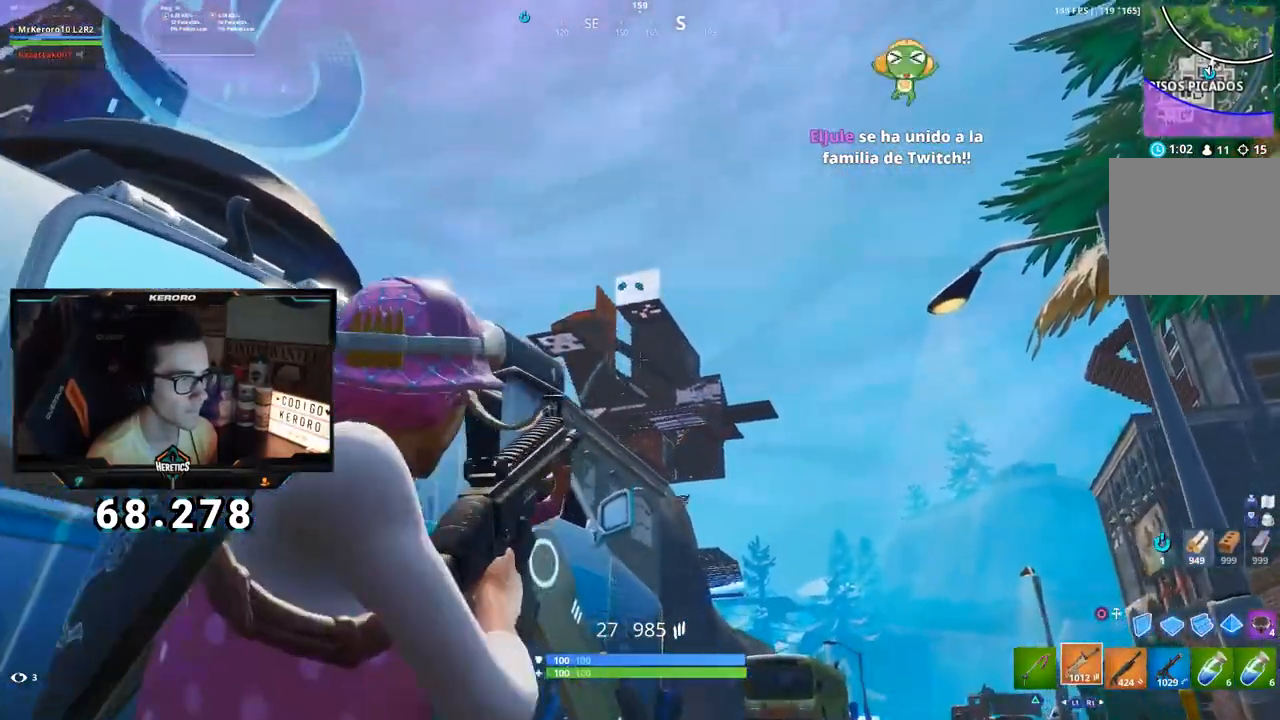
{"buttons": ["L1", "L2"], "left_stick": "center", "right_stick": "down-left", "events": [[100, "right_stick", "down"], [317, "right_stick", "left"], [400, "right_stick", "down-left"], [467, "L1", "down"]]}
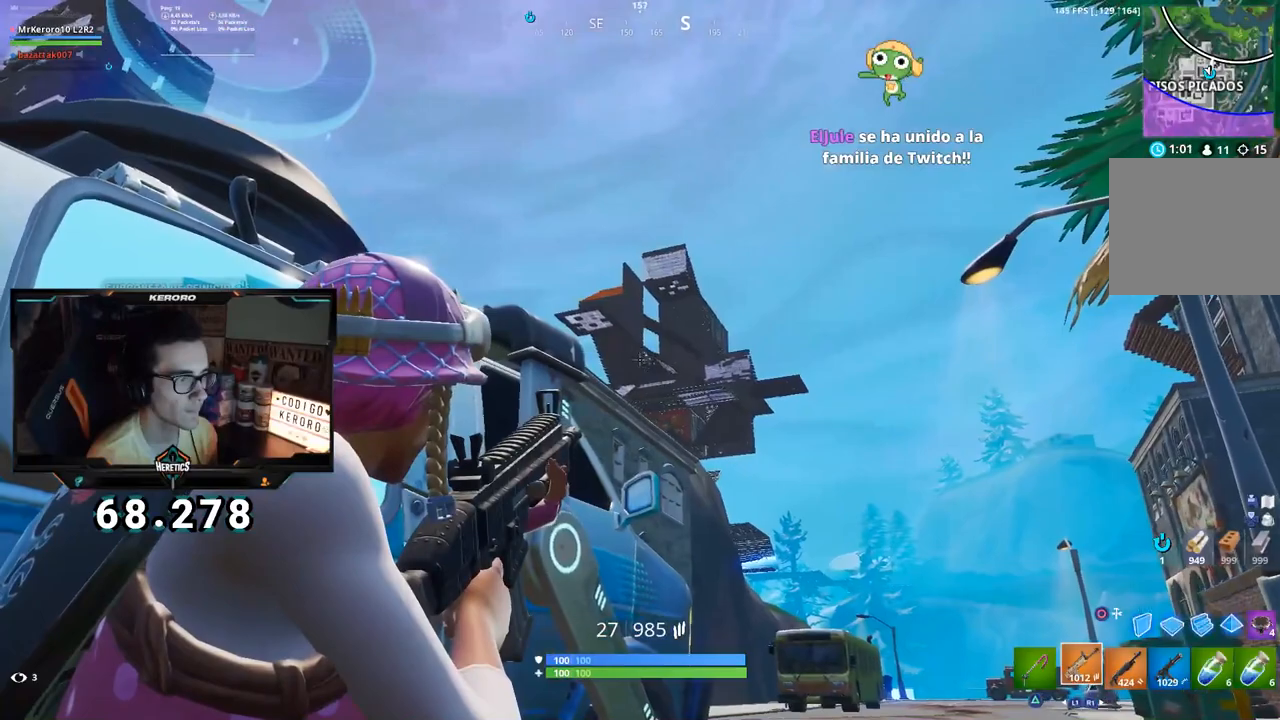
{"buttons": [], "left_stick": "center", "right_stick": "down-left", "events": [[16, "right_stick", "down"], [66, "L1", "up"], [116, "L2", "up"], [166, "right_stick", "center"], [183, "L2", "down"], [283, "R2", "down"], [417, "R2", "up"], [467, "L2", "up"], [500, "right_stick", "down-left"]]}
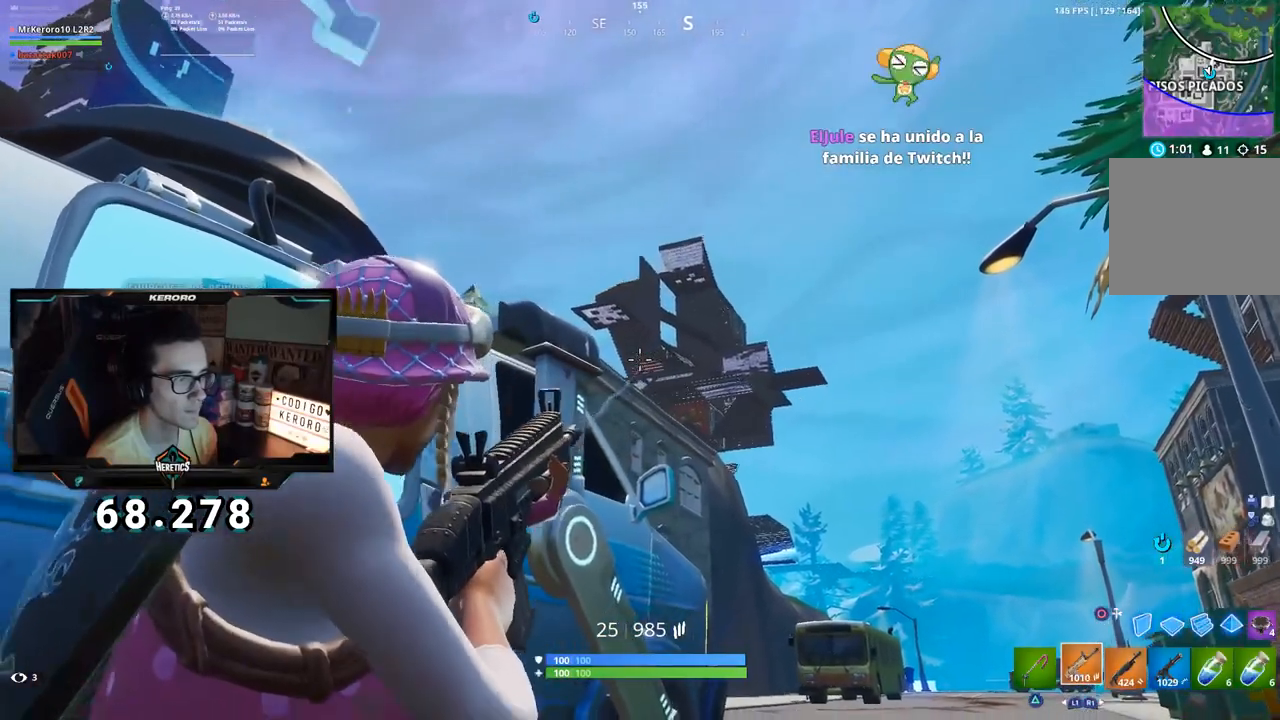
{"buttons": [], "left_stick": "left", "right_stick": "down-left", "events": [[17, "L2", "down"], [17, "R2", "down"], [134, "right_stick", "center"], [234, "L2", "up"], [267, "TRIANGLE", "down"], [267, "left_stick", "left"], [300, "R2", "up"], [334, "TRIANGLE", "up"], [350, "right_stick", "down-left"]]}
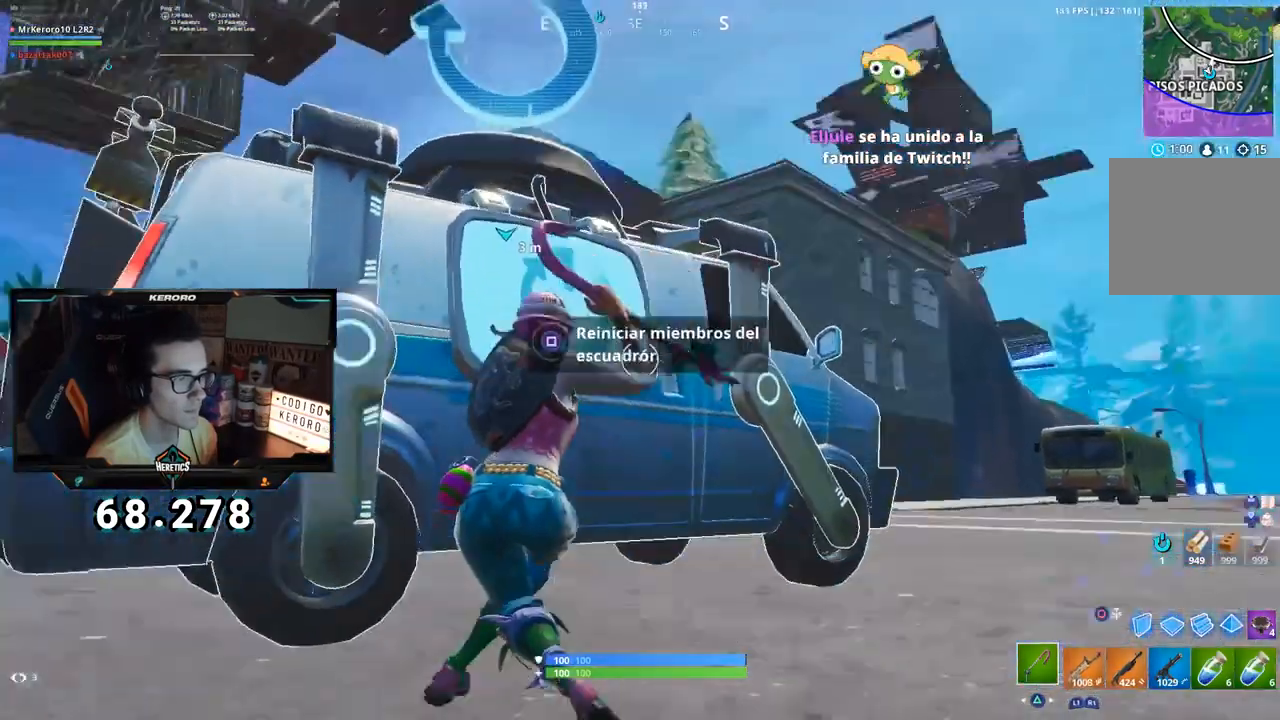
{"buttons": [], "left_stick": "left", "right_stick": "center", "events": [[50, "right_stick", "center"], [100, "R1", "down"], [166, "R1", "up"], [300, "right_stick", "up-right"], [383, "right_stick", "center"]]}
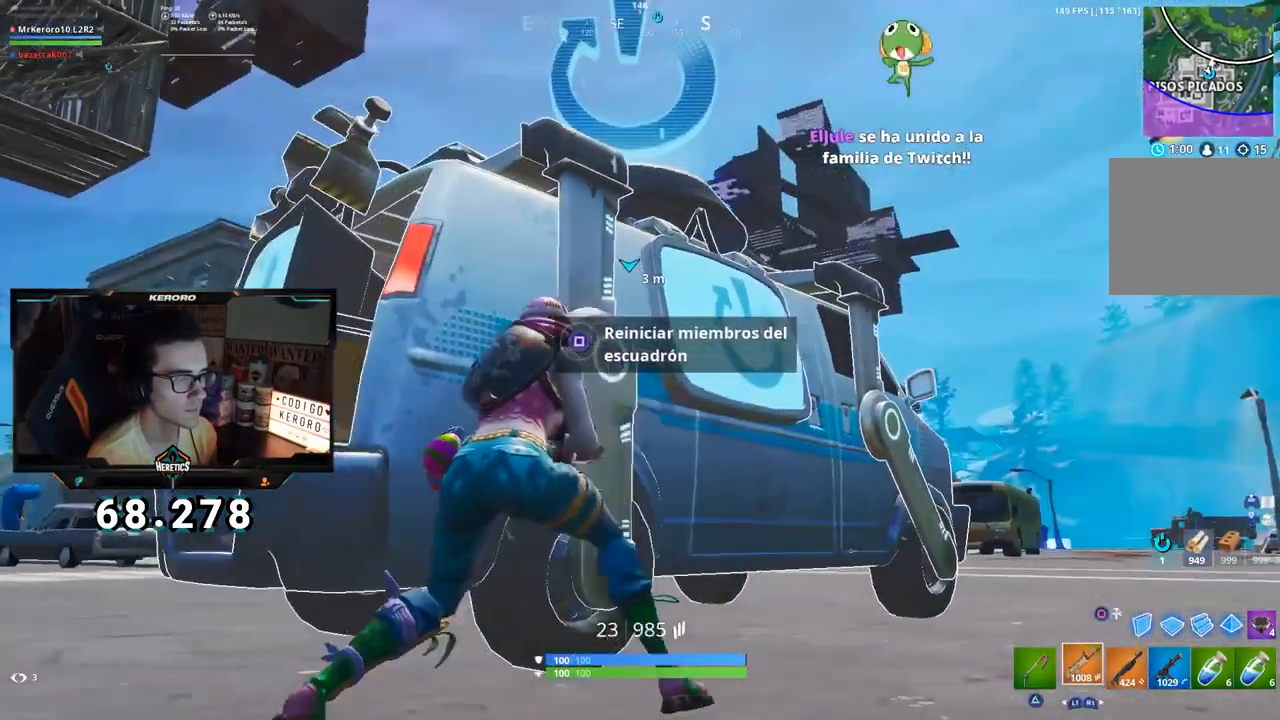
{"buttons": ["SQUARE"], "left_stick": "center", "right_stick": "center", "events": [[50, "left_stick", "center"], [150, "SQUARE", "down"]]}
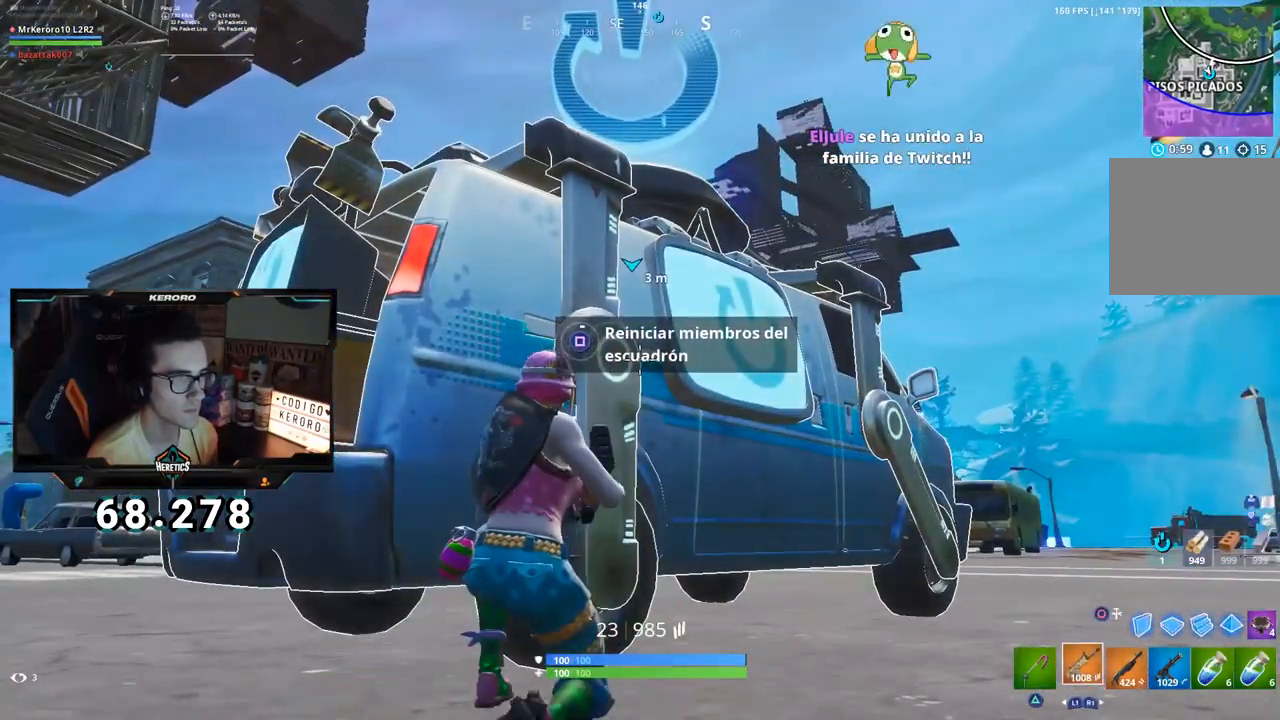
{"buttons": [], "left_stick": "left", "right_stick": "center", "events": [[150, "left_stick", "left"], [183, "SQUARE", "up"], [383, "right_stick", "up-right"], [467, "right_stick", "center"]]}
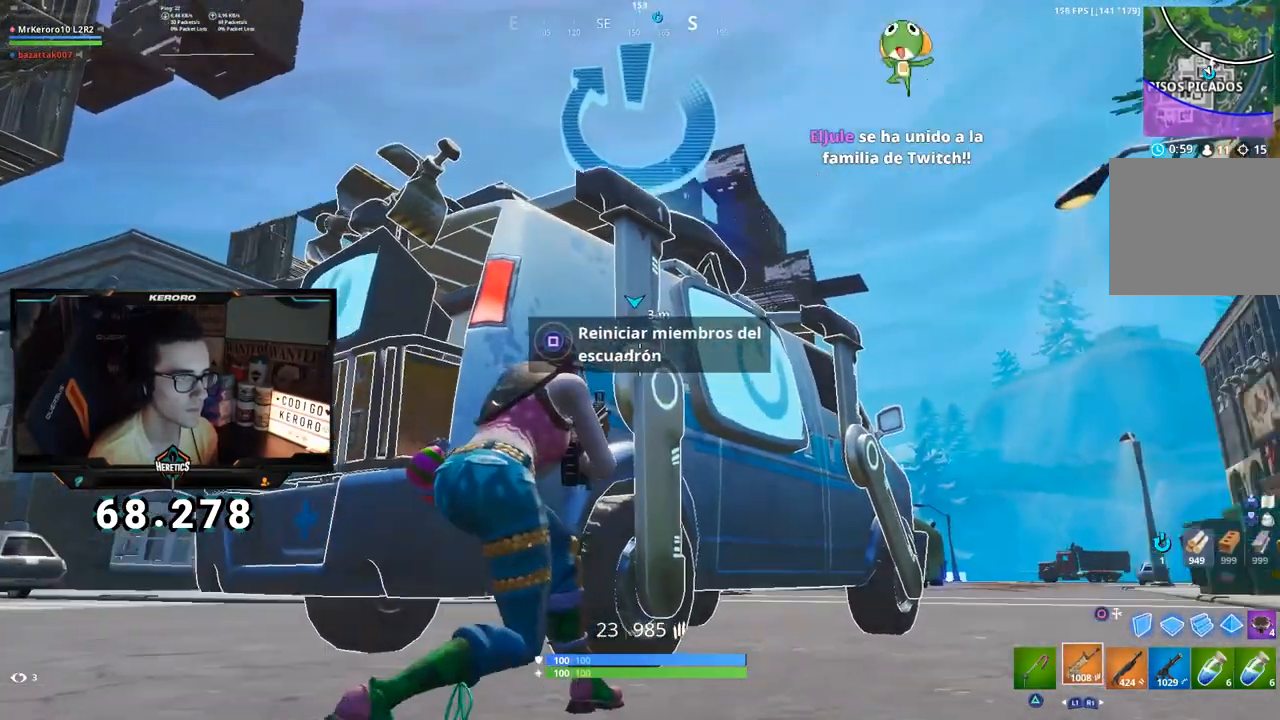
{"buttons": ["SQUARE"], "left_stick": "center", "right_stick": "center", "events": [[100, "right_stick", "right"], [217, "right_stick", "center"], [284, "left_stick", "center"], [334, "SQUARE", "down"]]}
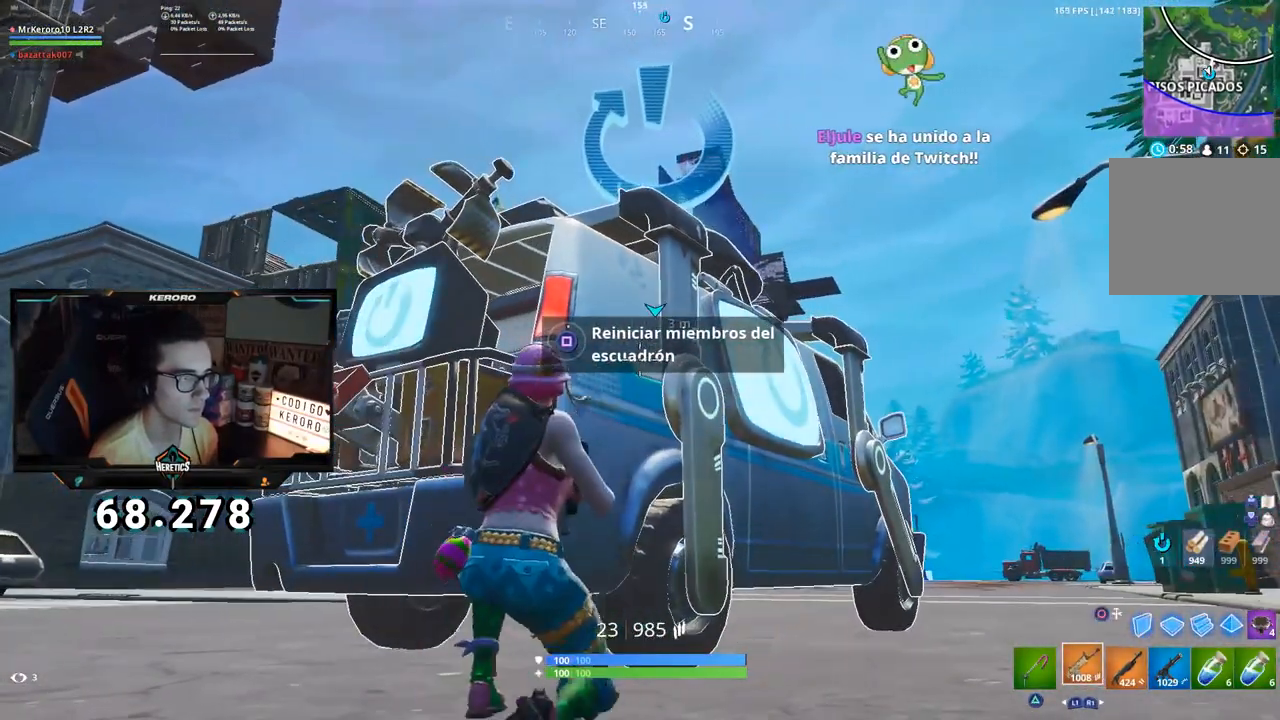
{"buttons": ["SQUARE"], "left_stick": "center", "right_stick": "center", "events": []}
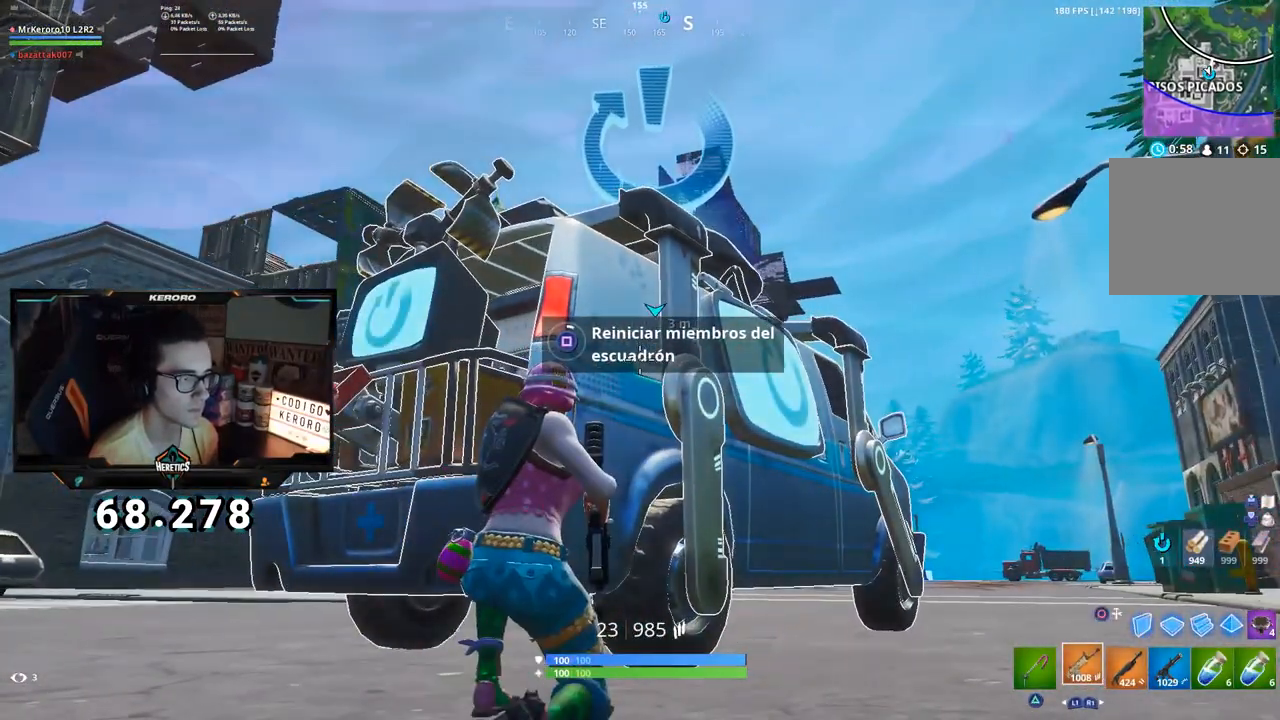
{"buttons": ["SQUARE"], "left_stick": "center", "right_stick": "center", "events": []}
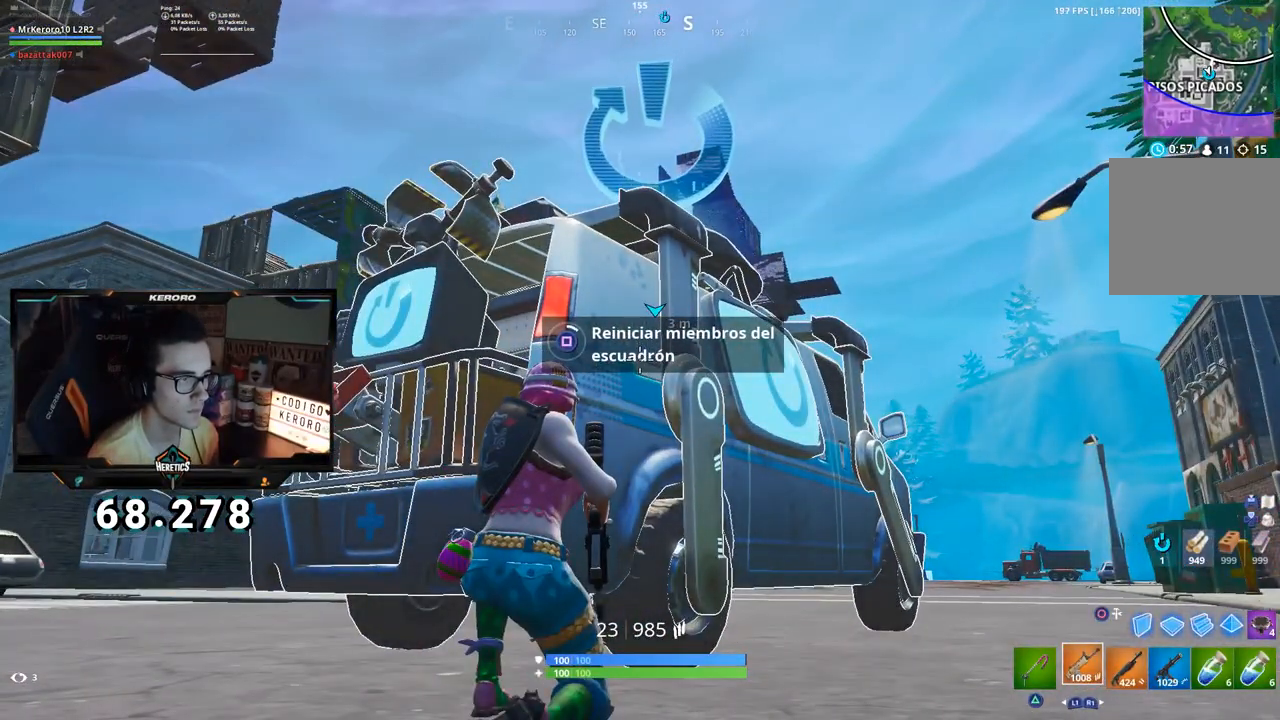
{"buttons": ["SQUARE"], "left_stick": "center", "right_stick": "center", "events": []}
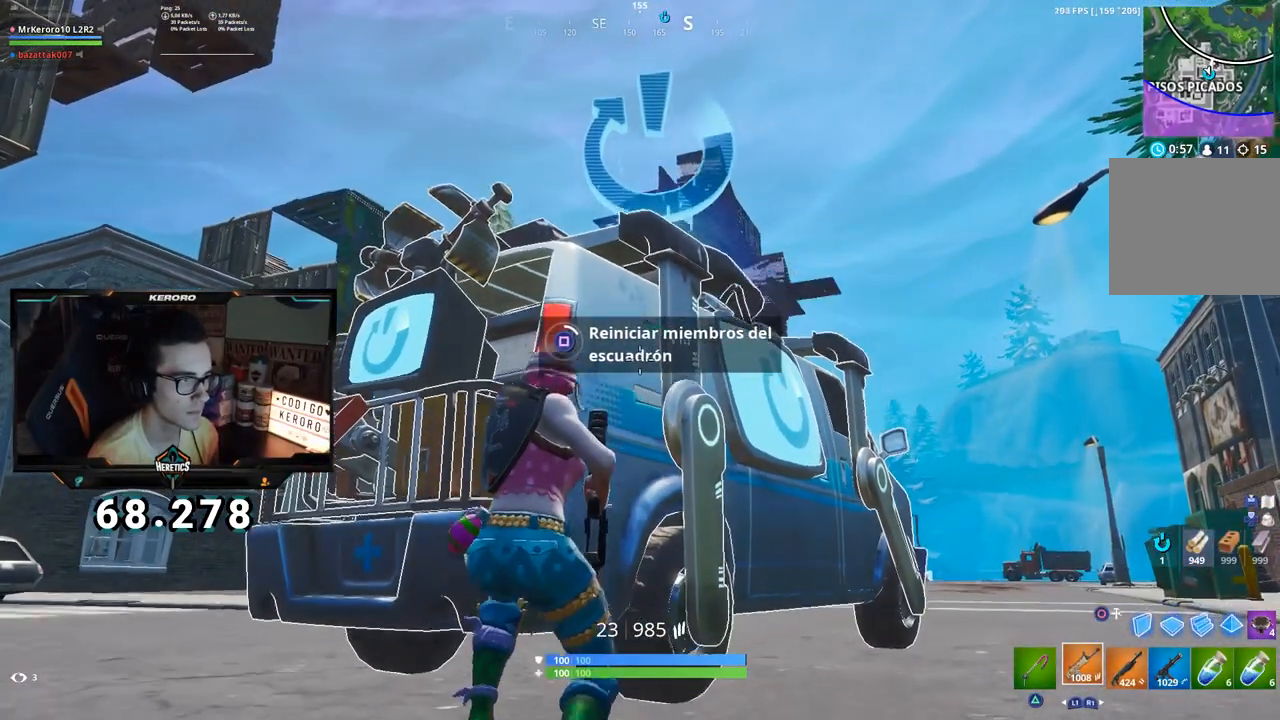
{"buttons": ["SQUARE"], "left_stick": "center", "right_stick": "center", "events": []}